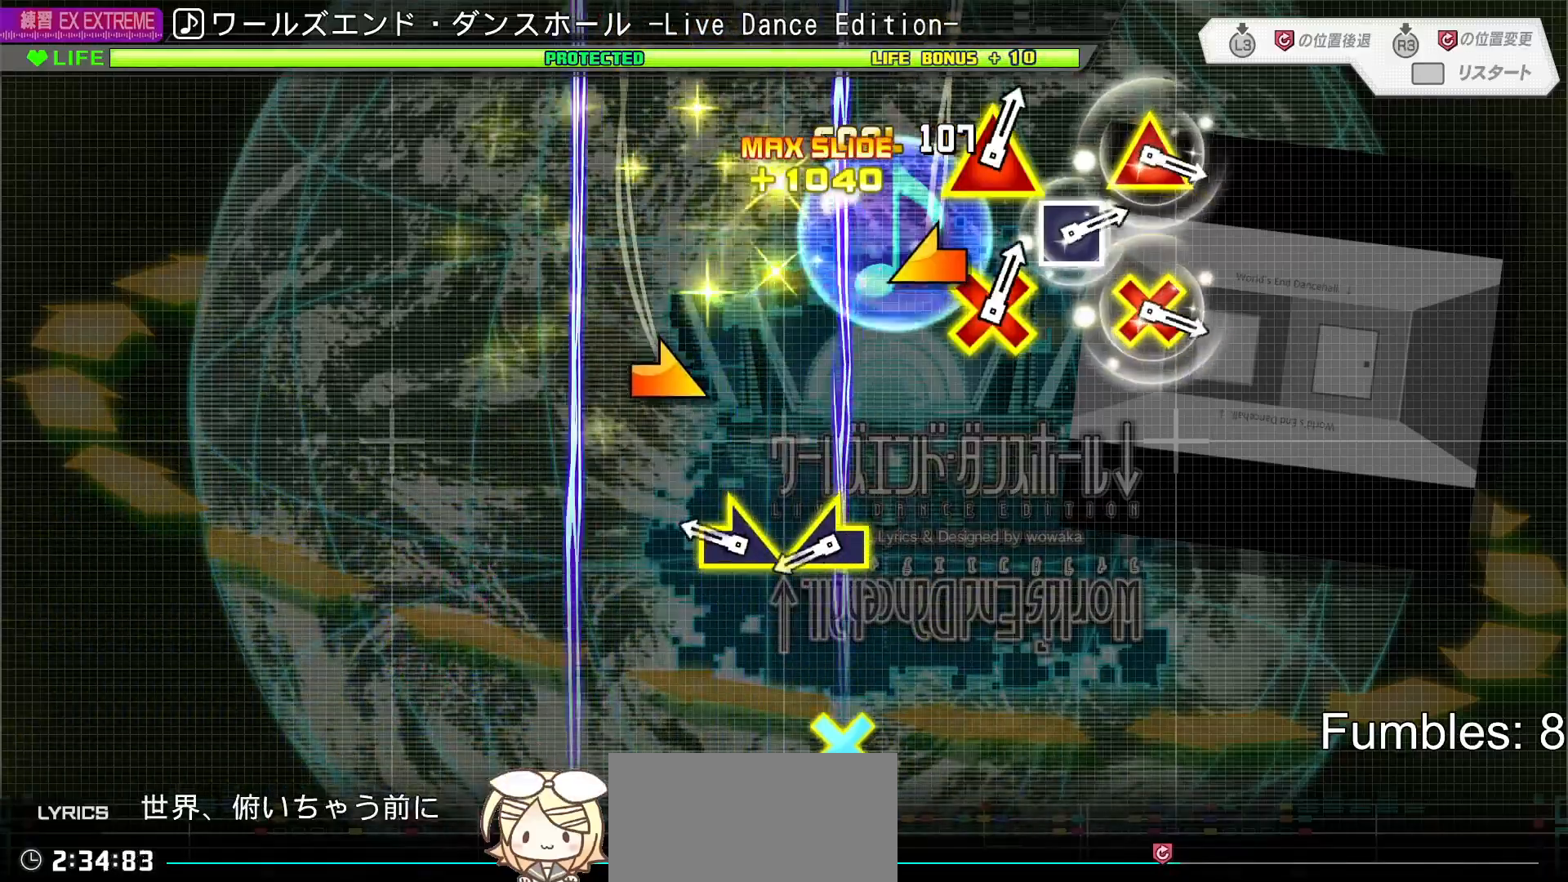
Gameplay with a controller (PlayStation layout); each line is a JSON object with the inputs held at the frame after it. "events" lists button and stick changes between this image and that frame as [ms after this image, input, new state], when the widget could be followed in between. Not read: L3.
{"buttons": [], "left_stick": "center", "right_stick": "left", "events": [[17, "right_stick", "center"], [250, "left_stick", "right"], [417, "left_stick", "center"], [433, "right_stick", "left"]]}
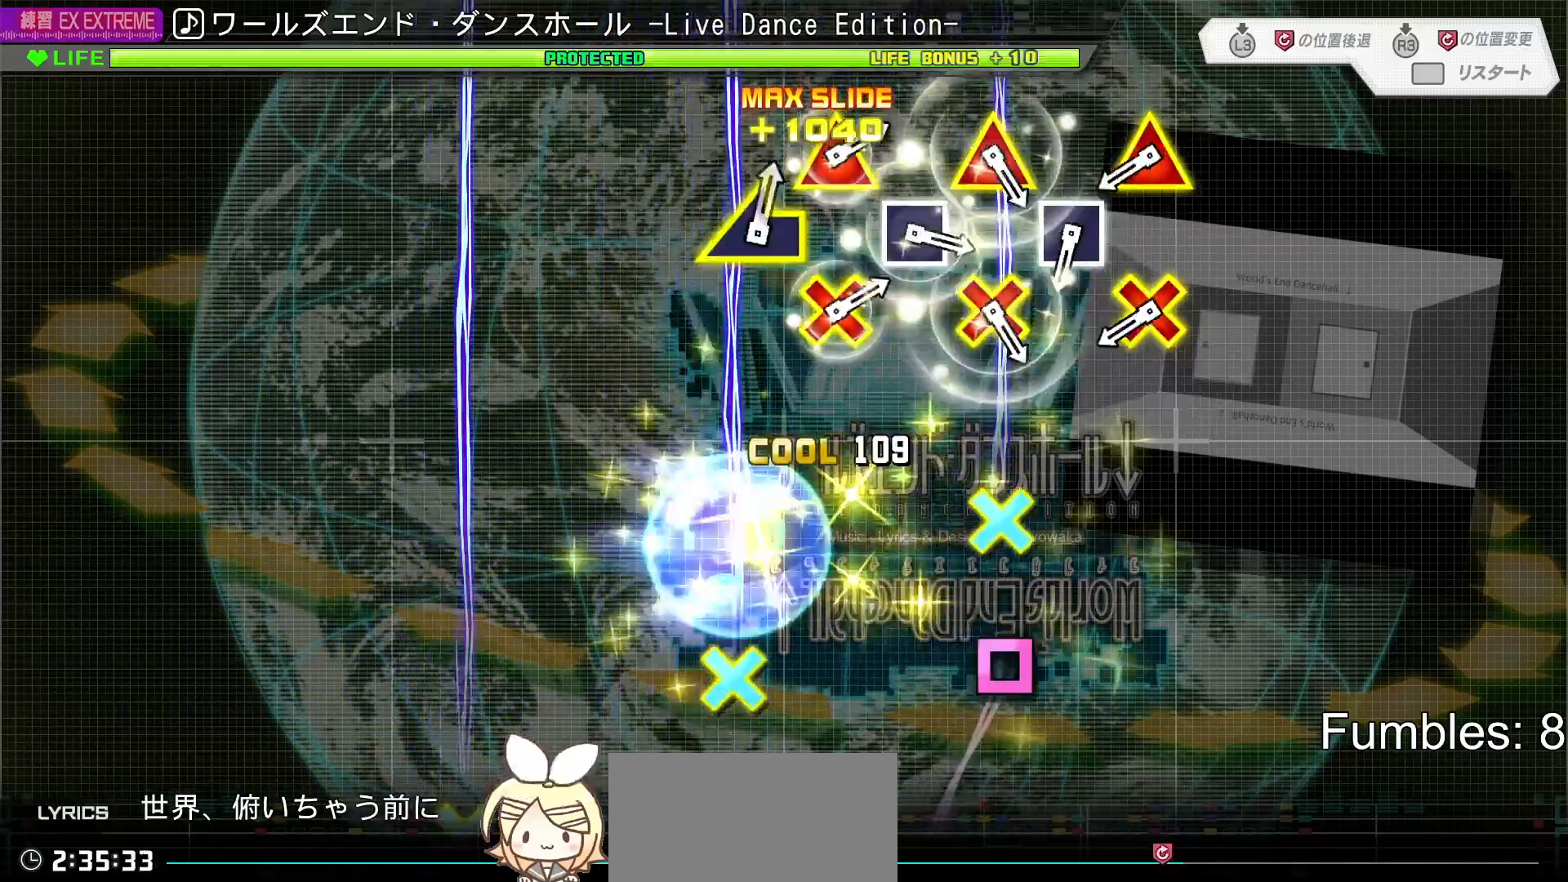
{"buttons": ["L1"], "left_stick": "center", "right_stick": "center", "events": [[150, "right_stick", "center"], [467, "L1", "down"]]}
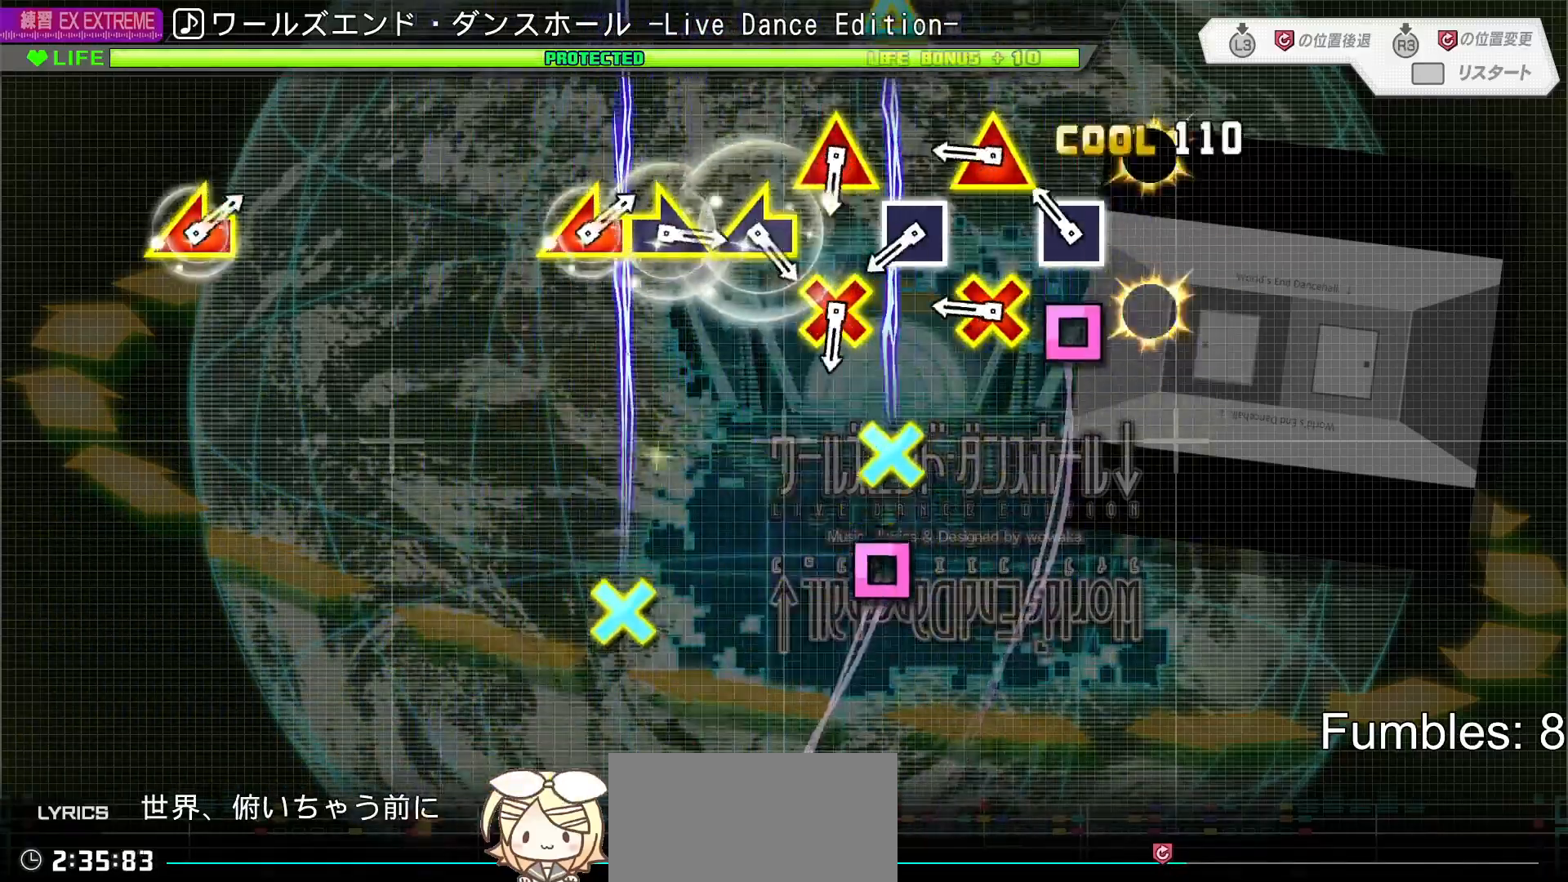
{"buttons": ["SQUARE"], "left_stick": "center", "right_stick": "center", "events": [[83, "L1", "up"], [150, "SQUARE", "down"], [317, "L1", "down"], [317, "SQUARE", "up"], [433, "L1", "up"], [500, "SQUARE", "down"]]}
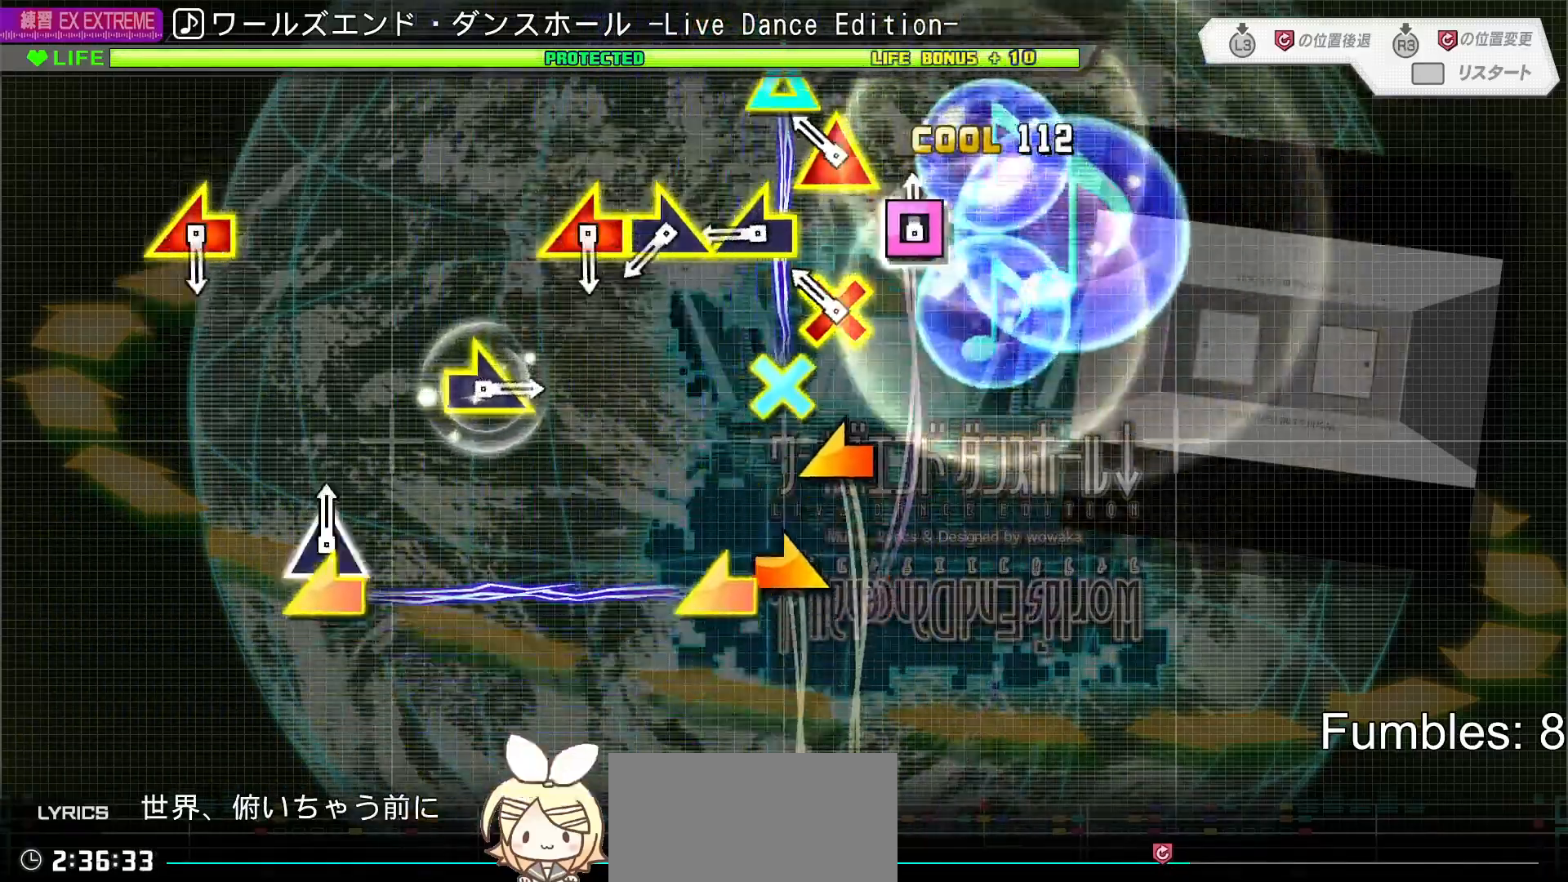
{"buttons": [], "left_stick": "right", "right_stick": "left", "events": [[167, "L1", "down"], [183, "SQUARE", "up"], [283, "L1", "up"], [350, "right_stick", "left"], [500, "left_stick", "right"]]}
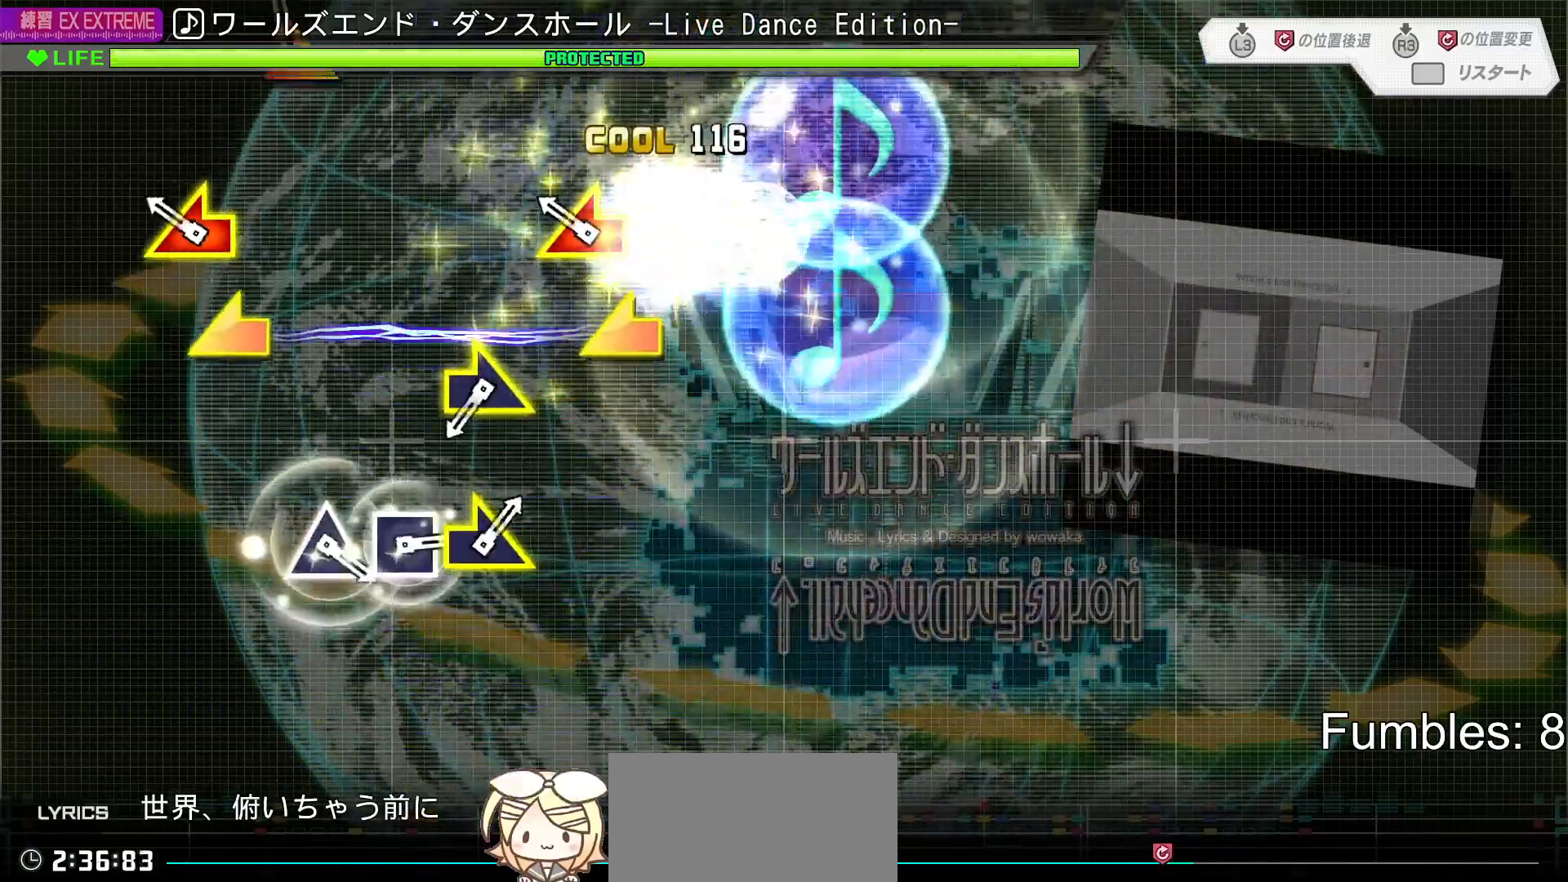
{"buttons": [], "left_stick": "center", "right_stick": "center", "events": [[17, "right_stick", "center"], [117, "left_stick", "center"], [183, "left_stick", "left"], [200, "right_stick", "up-left"], [250, "right_stick", "left"], [283, "left_stick", "center"], [350, "right_stick", "center"]]}
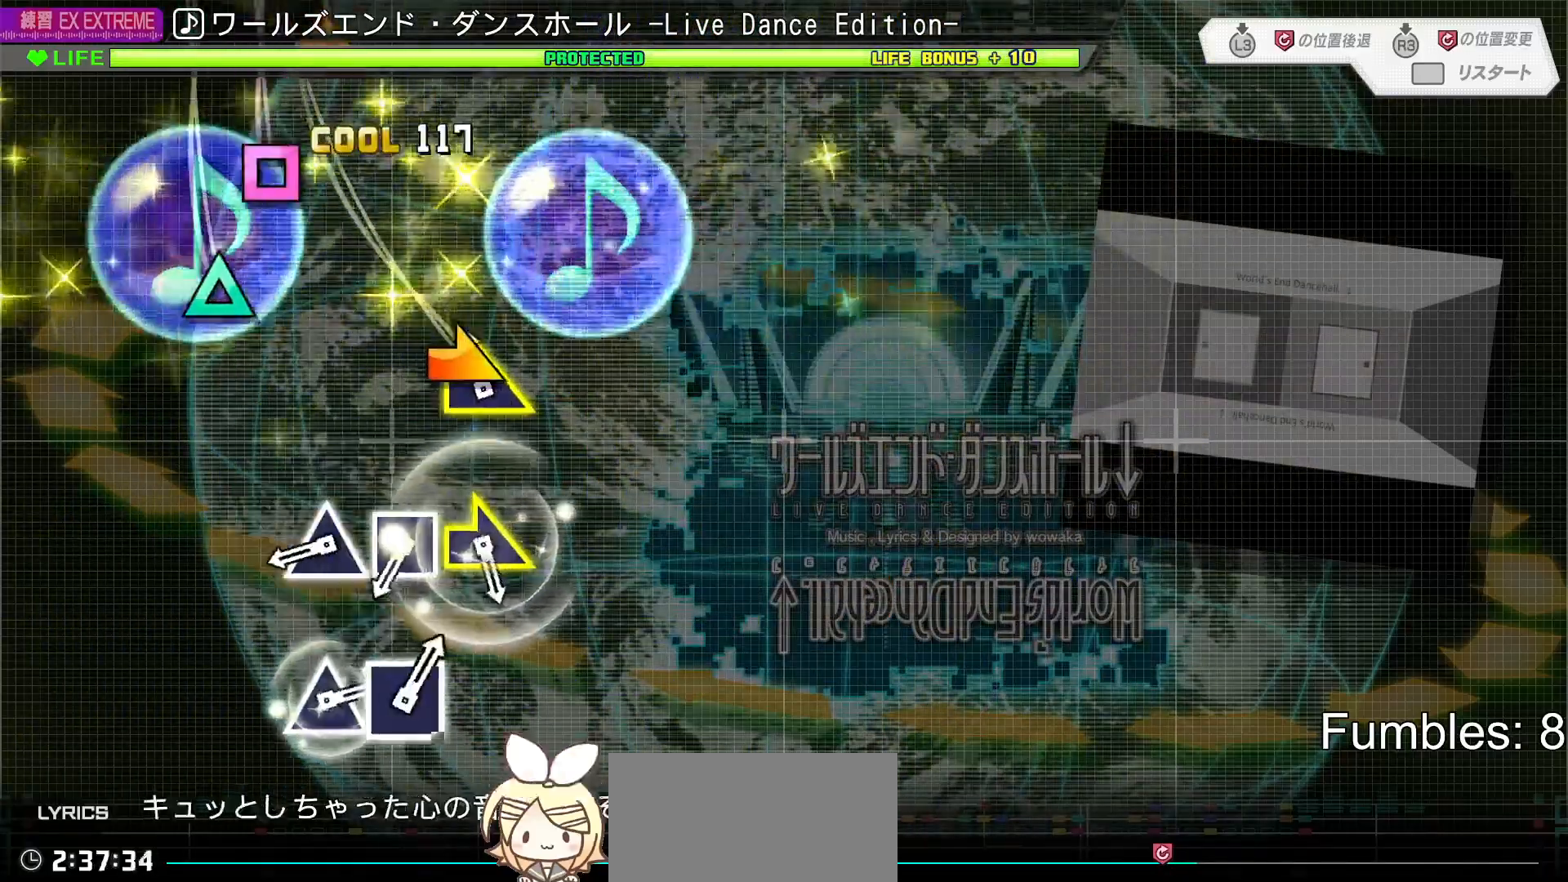
{"buttons": [], "left_stick": "center", "right_stick": "center", "events": [[33, "left_stick", "right"], [150, "left_stick", "center"], [400, "TRIANGLE", "down"], [483, "TRIANGLE", "up"]]}
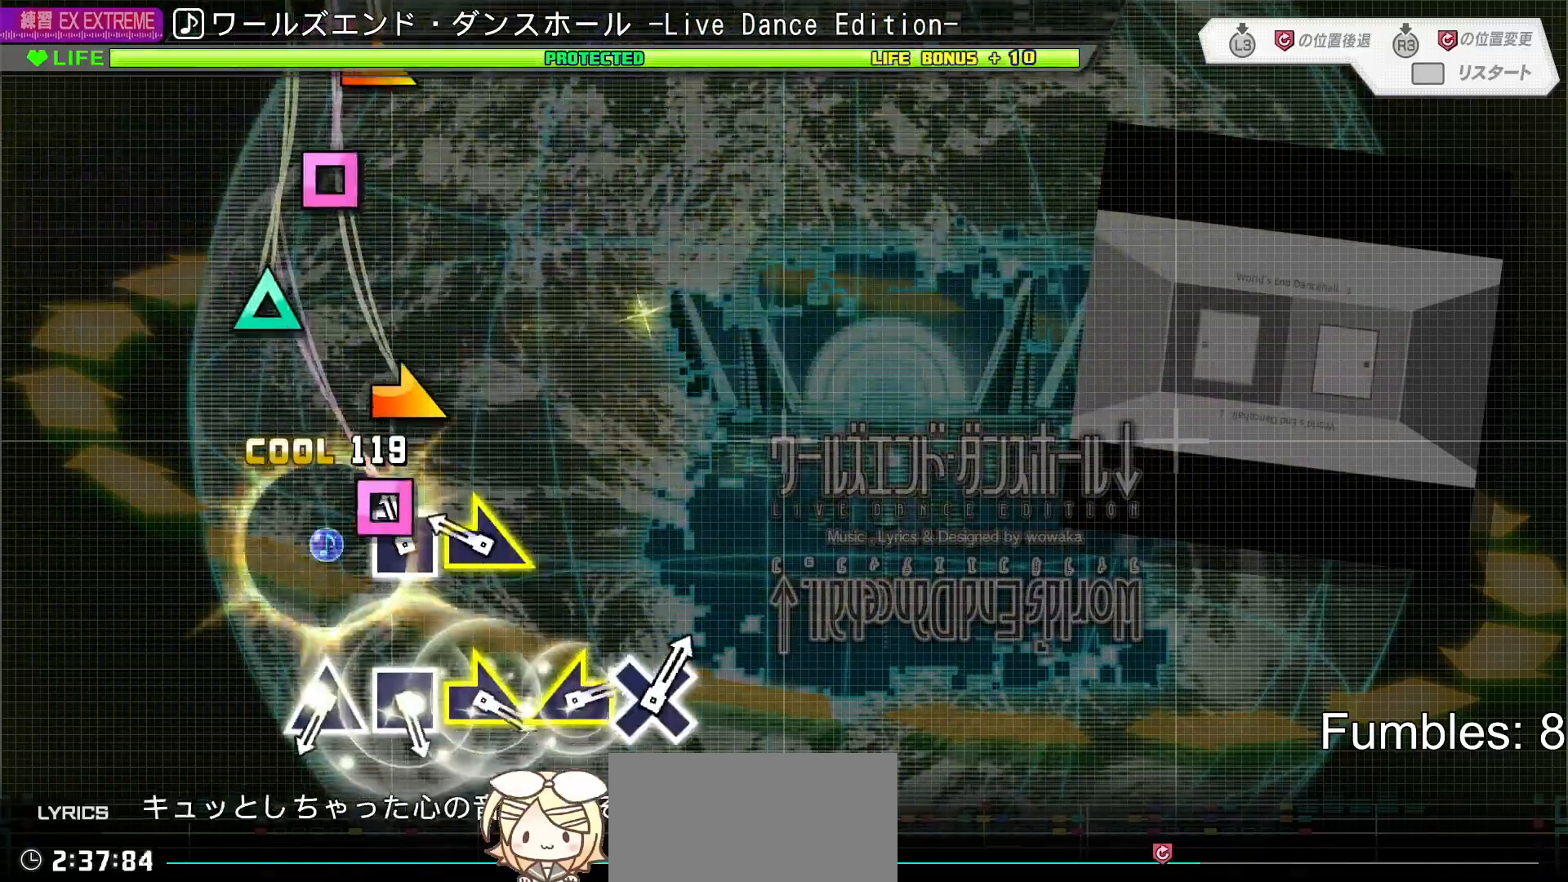
{"buttons": [], "left_stick": "center", "right_stick": "center", "events": [[83, "SQUARE", "down"], [233, "SQUARE", "up"], [233, "left_stick", "right"], [417, "left_stick", "center"]]}
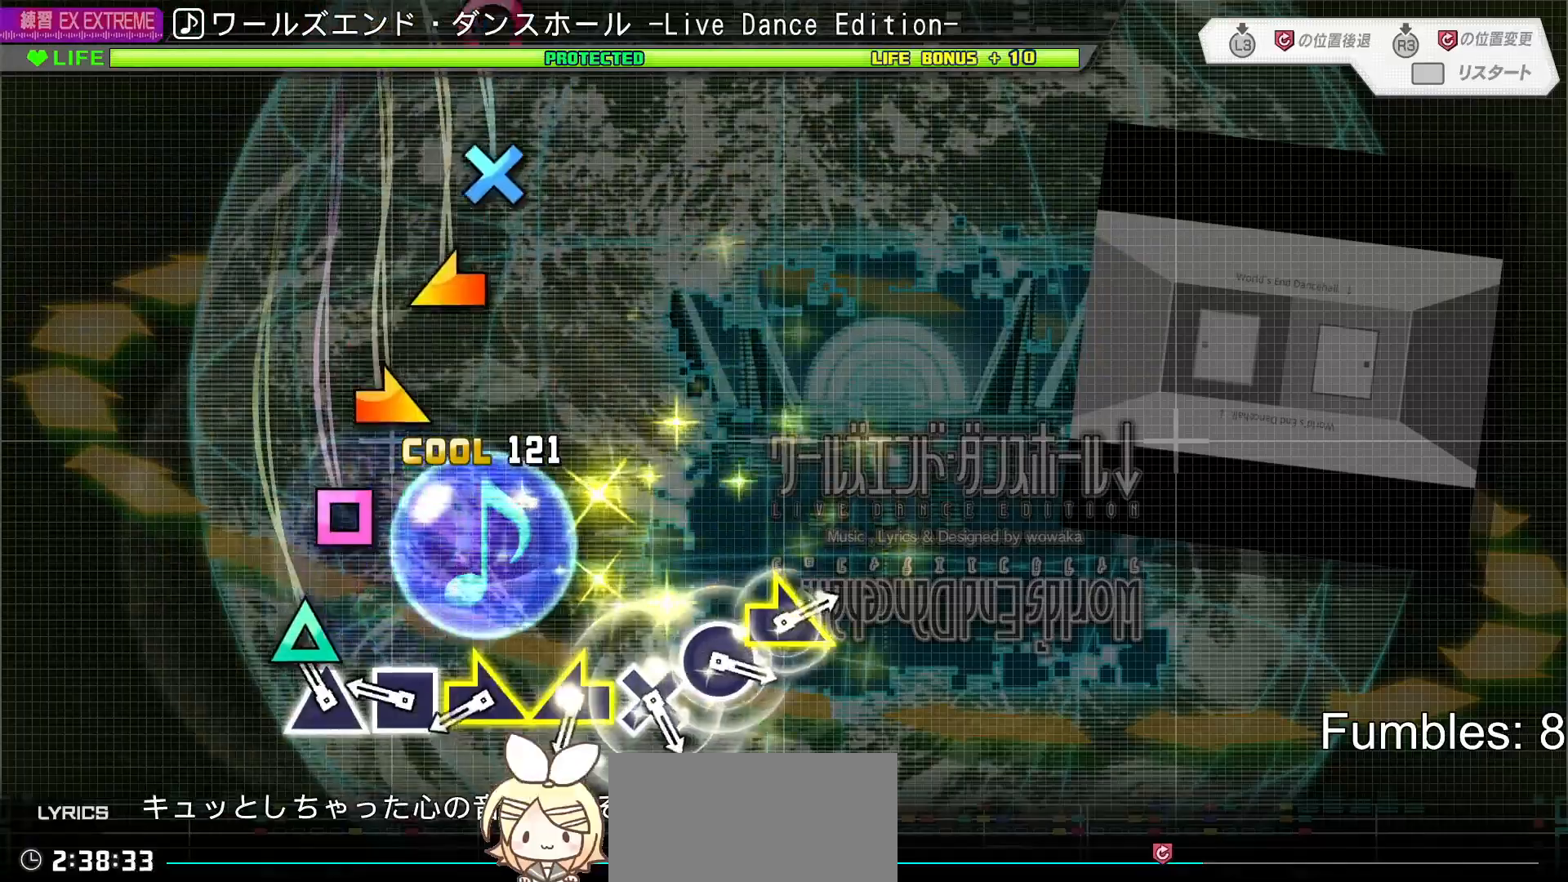
{"buttons": [], "left_stick": "right", "right_stick": "center", "events": [[100, "TRIANGLE", "down"], [183, "TRIANGLE", "up"], [283, "SQUARE", "down"], [417, "SQUARE", "up"], [433, "left_stick", "right"]]}
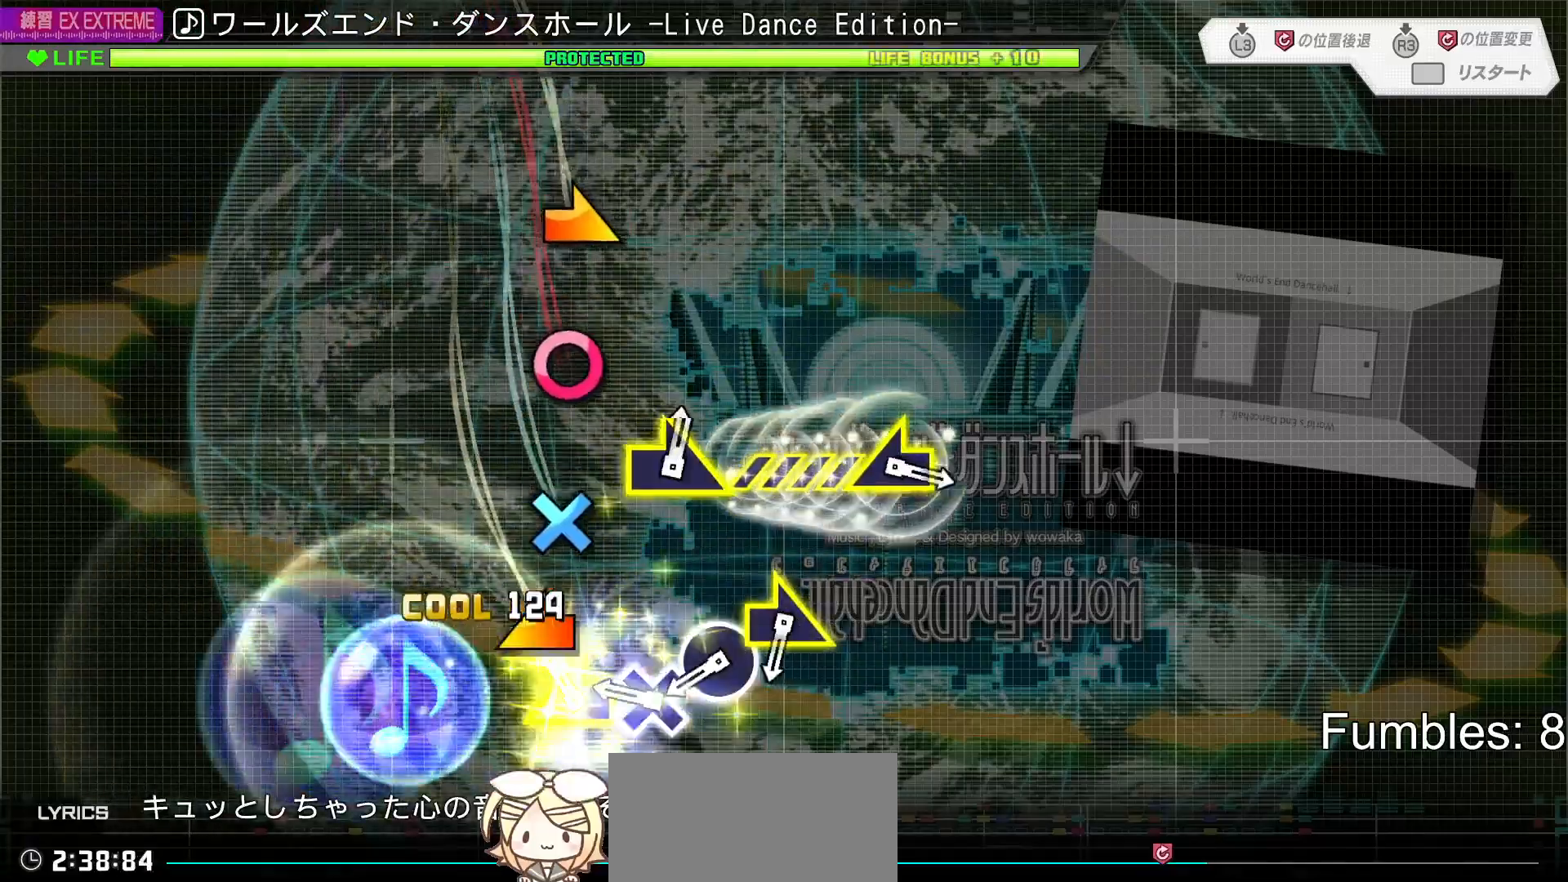
{"buttons": [], "left_stick": "center", "right_stick": "center", "events": [[133, "left_stick", "left"], [267, "left_stick", "center"], [317, "CROSS", "down"], [417, "CROSS", "up"]]}
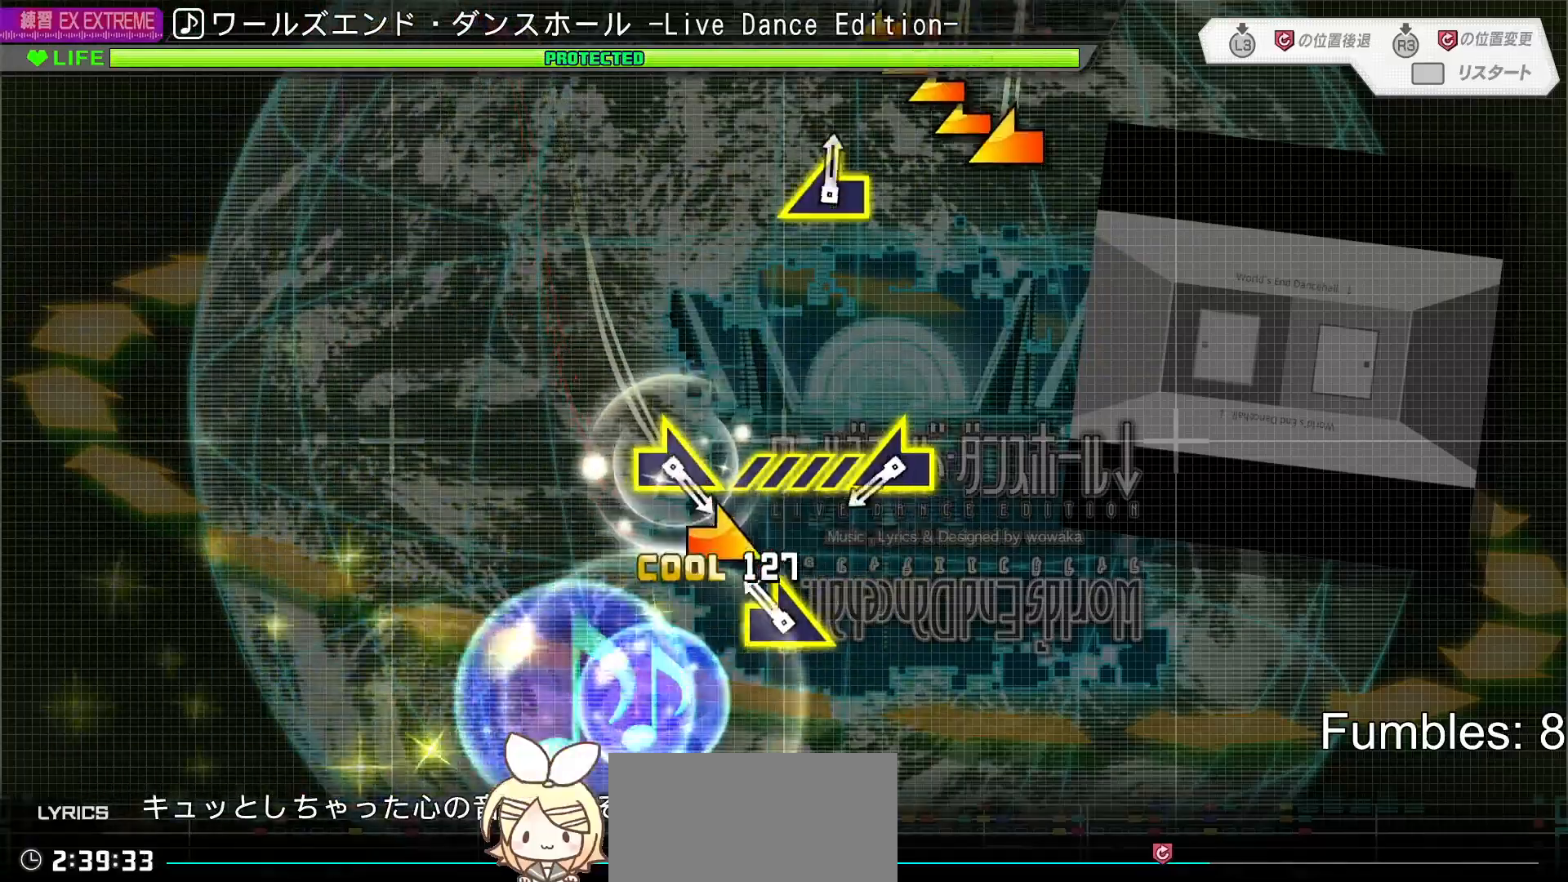
{"buttons": [], "left_stick": "center", "right_stick": "left", "events": [[17, "CIRCLE", "down"], [150, "CIRCLE", "up"], [150, "left_stick", "right"], [417, "left_stick", "center"], [500, "right_stick", "left"]]}